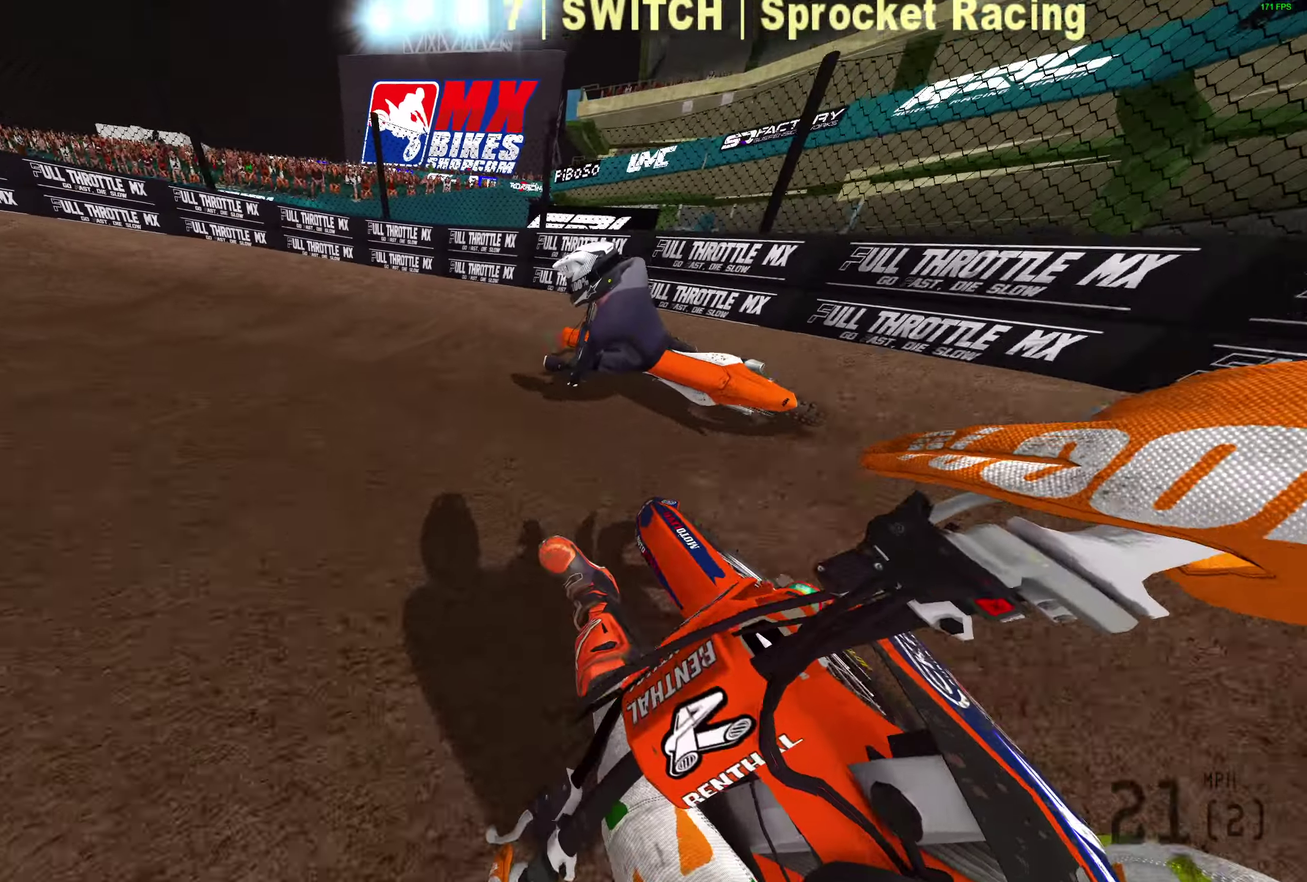
Gameplay with a controller (PlayStation layout); each line is a JSON object with the inputs held at the frame after it (dt_ms = milliseconds from this image to that frame). "button_events" lists button changes between this image and that frame as [ms after this image, input, new state], when the widget could be followed in between (sticks are given only as held states).
{"dt_ms": 700, "buttons": ["R2"], "left_stick": "left", "right_stick": "up-right", "button_events": [[100, "L2", "up"], [100, "R2", "down"], [250, "L1", "down"], [350, "L1", "up"]]}
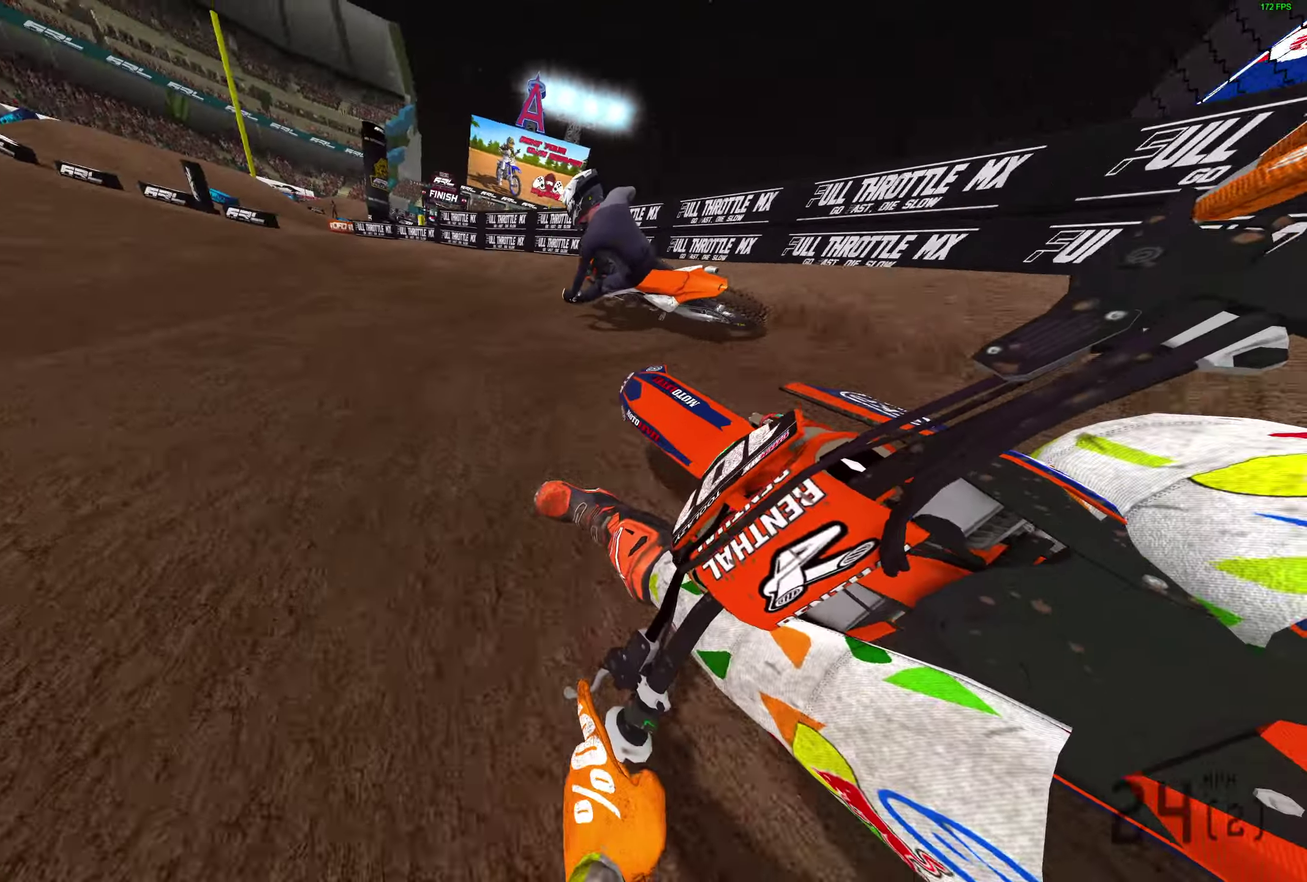
{"dt_ms": 300, "buttons": ["R2"], "left_stick": "left", "right_stick": "up-left", "button_events": []}
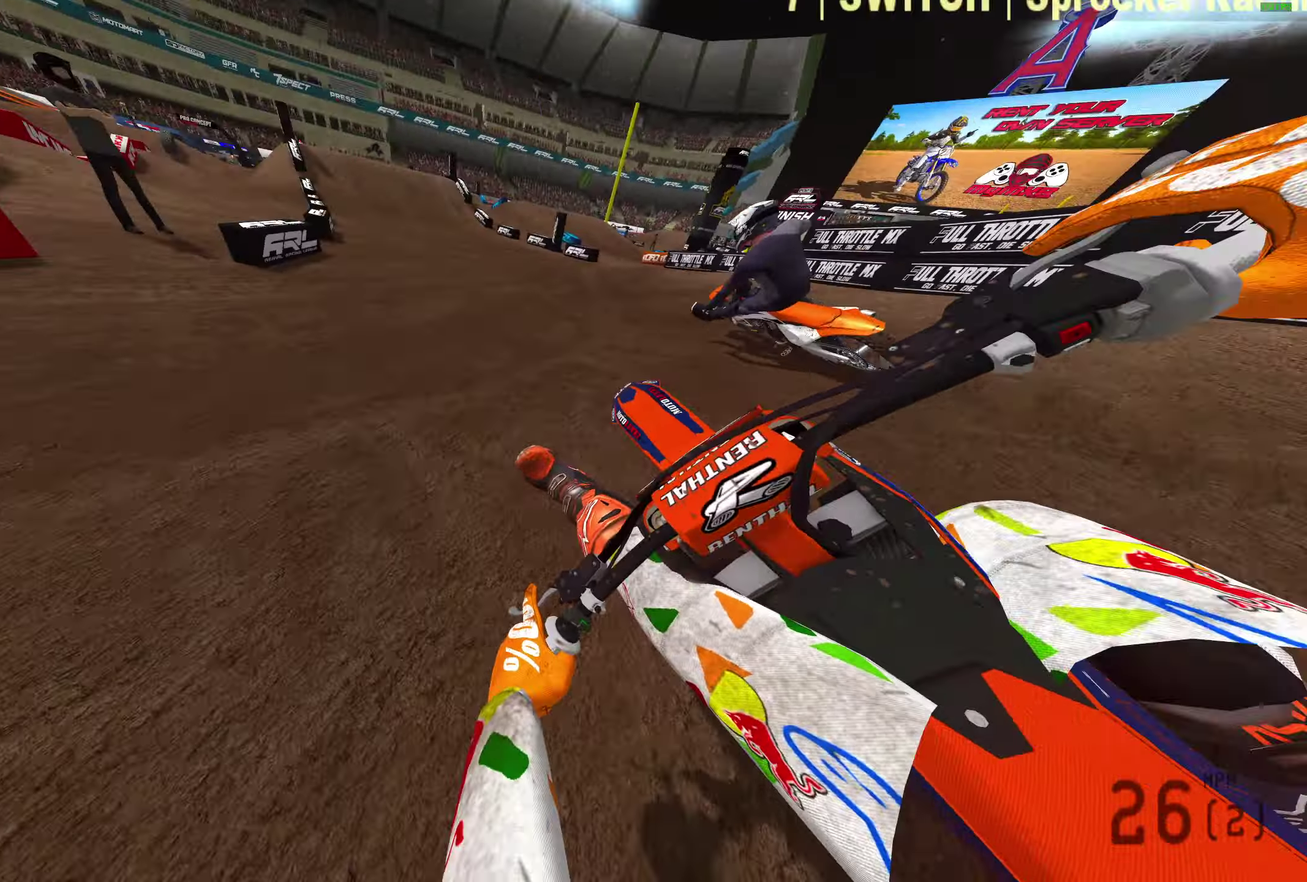
{"dt_ms": 600, "buttons": ["R2"], "left_stick": "center", "right_stick": "left", "button_events": []}
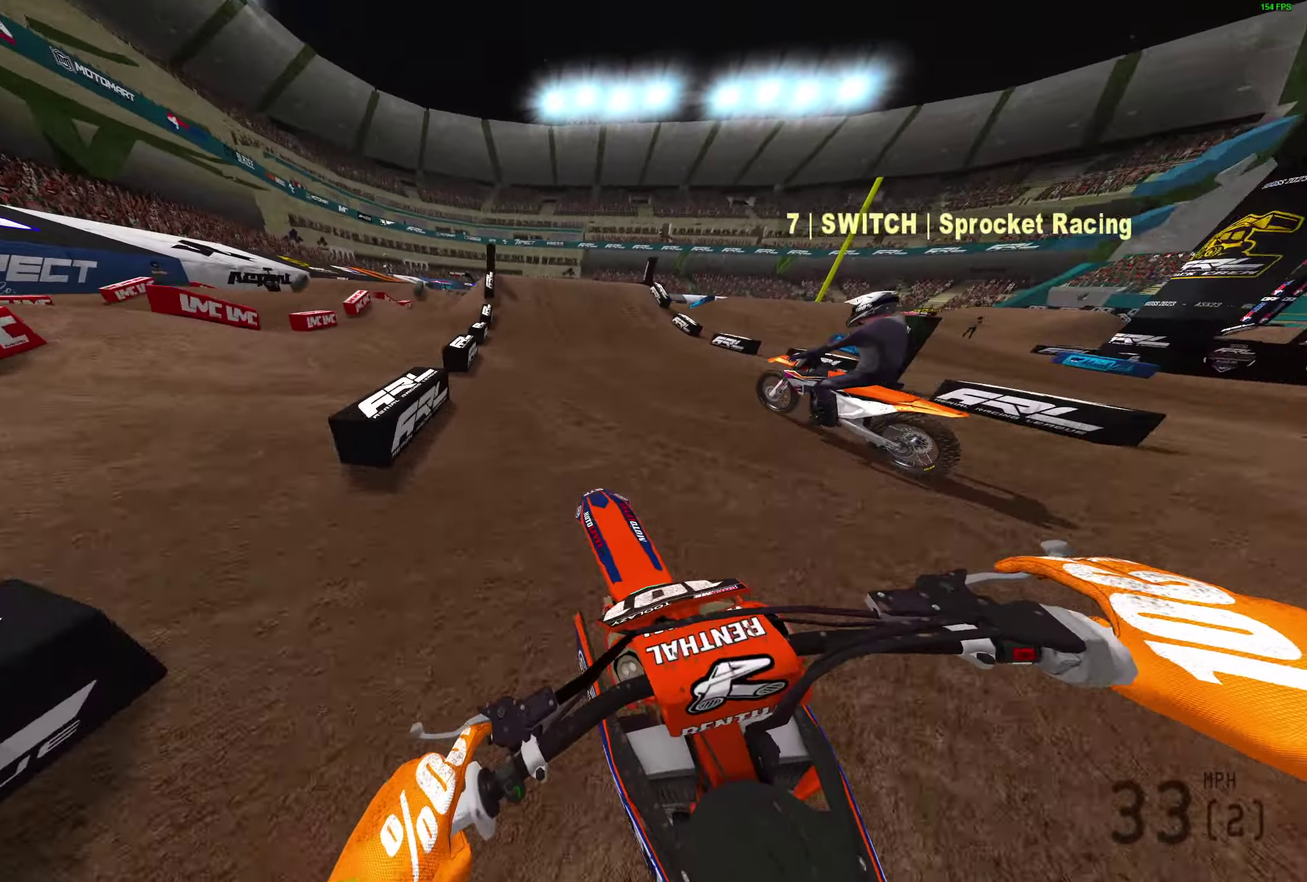
{"dt_ms": 400, "buttons": ["R2"], "left_stick": "center", "right_stick": "left", "button_events": []}
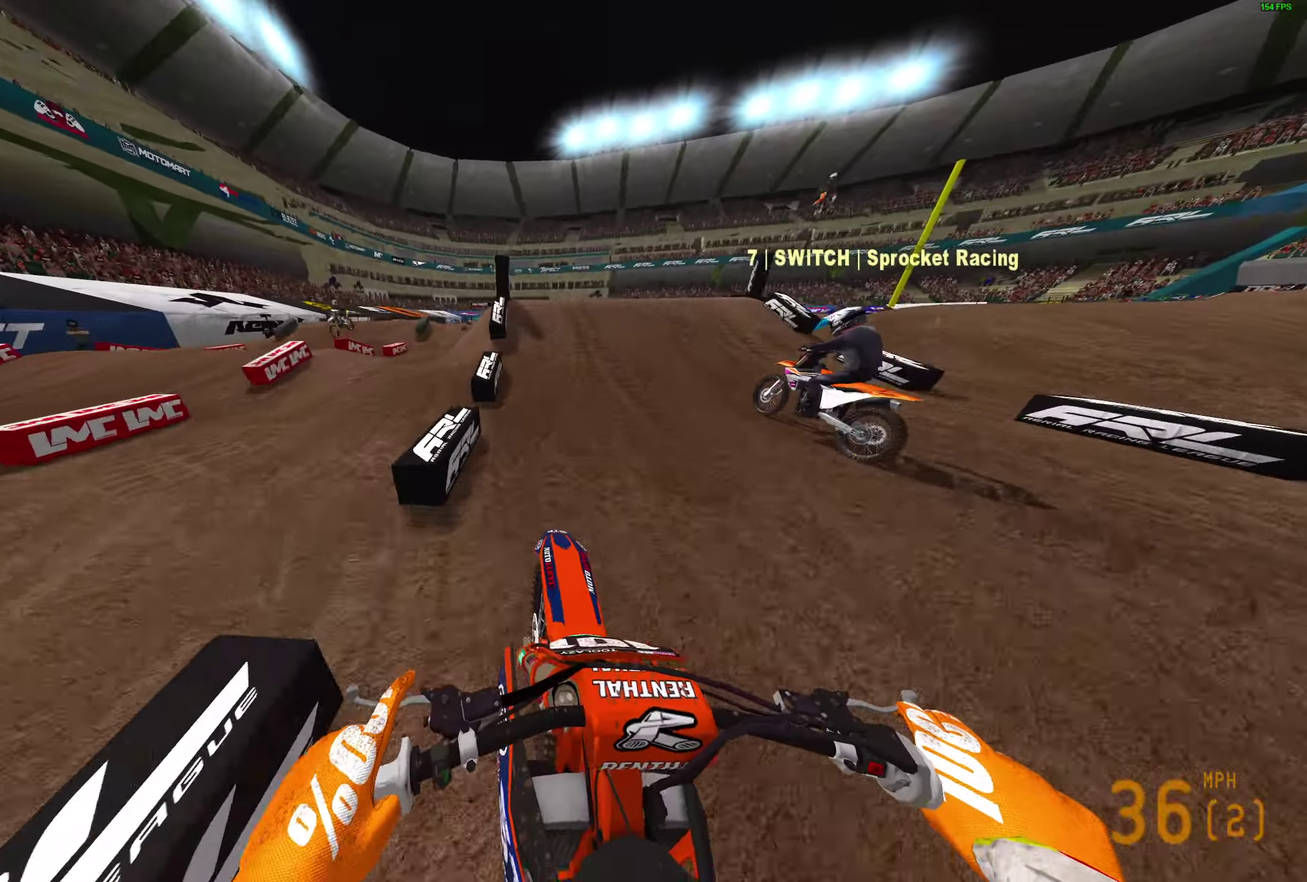
{"dt_ms": 500, "buttons": ["CROSS", "R2"], "left_stick": "down-left", "right_stick": "down"}
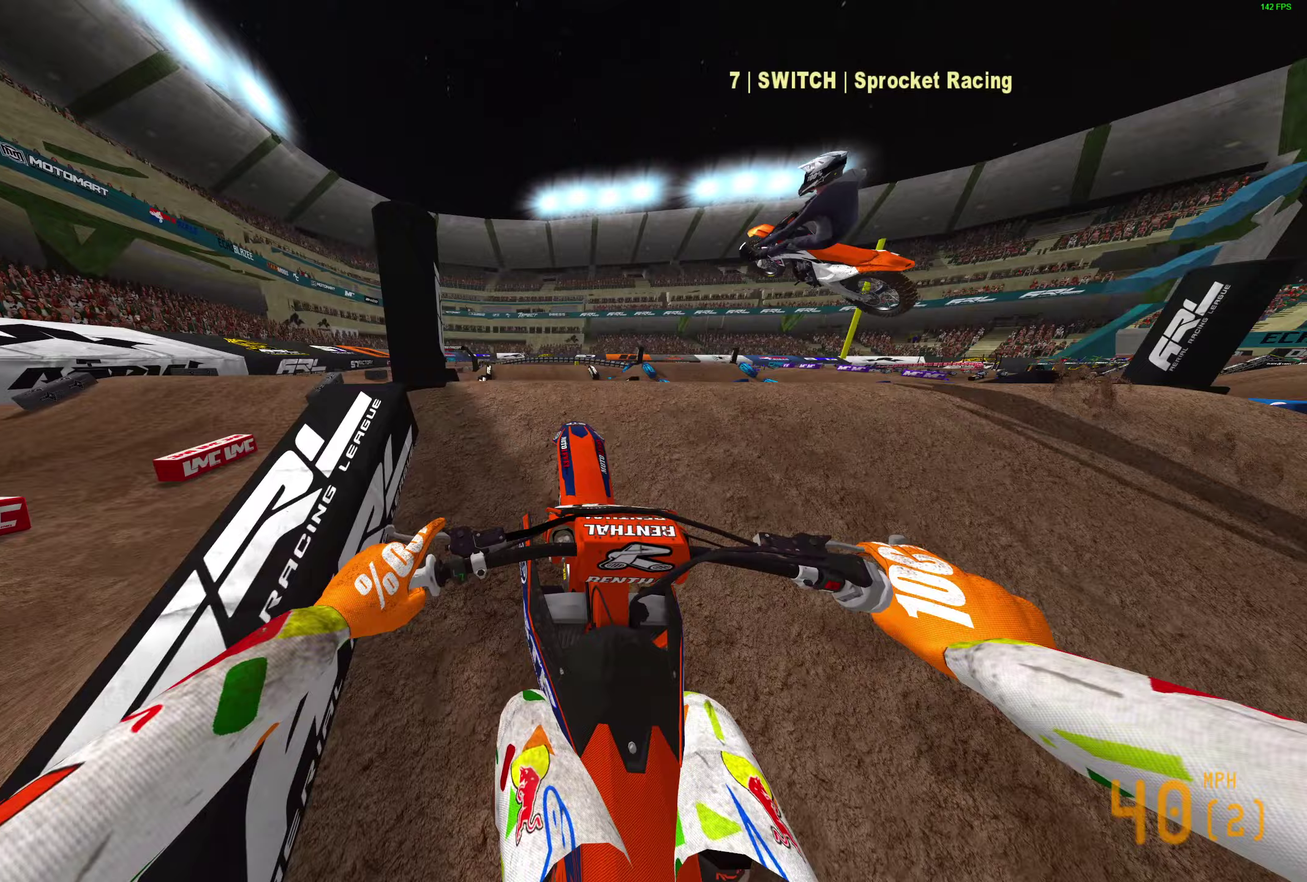
{"dt_ms": 500, "buttons": [], "left_stick": "center", "right_stick": "down"}
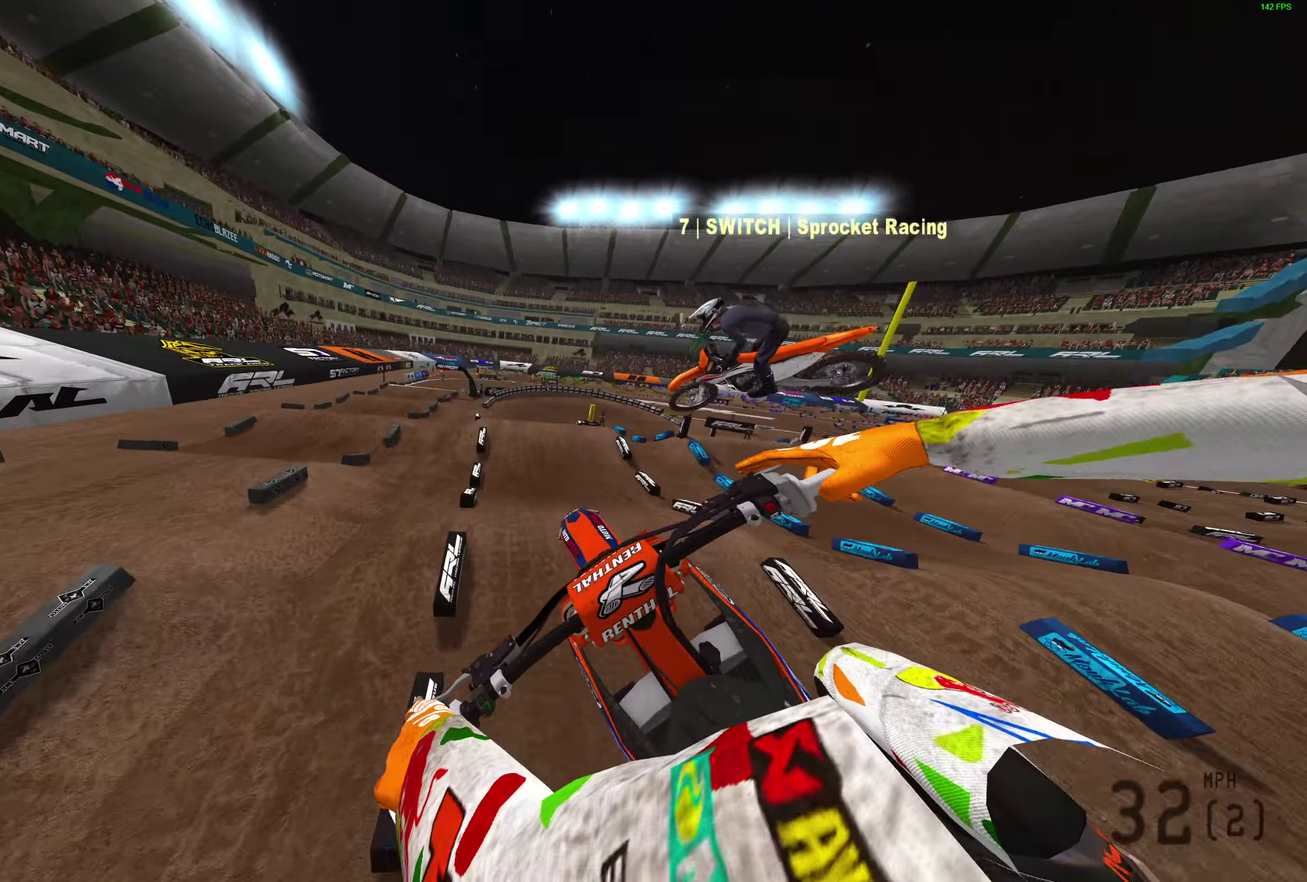
{"dt_ms": 300, "buttons": ["R2"], "left_stick": "center", "right_stick": "down", "button_events": [[50, "CROSS", "down"], [117, "CROSS", "up"], [117, "R2", "down"]]}
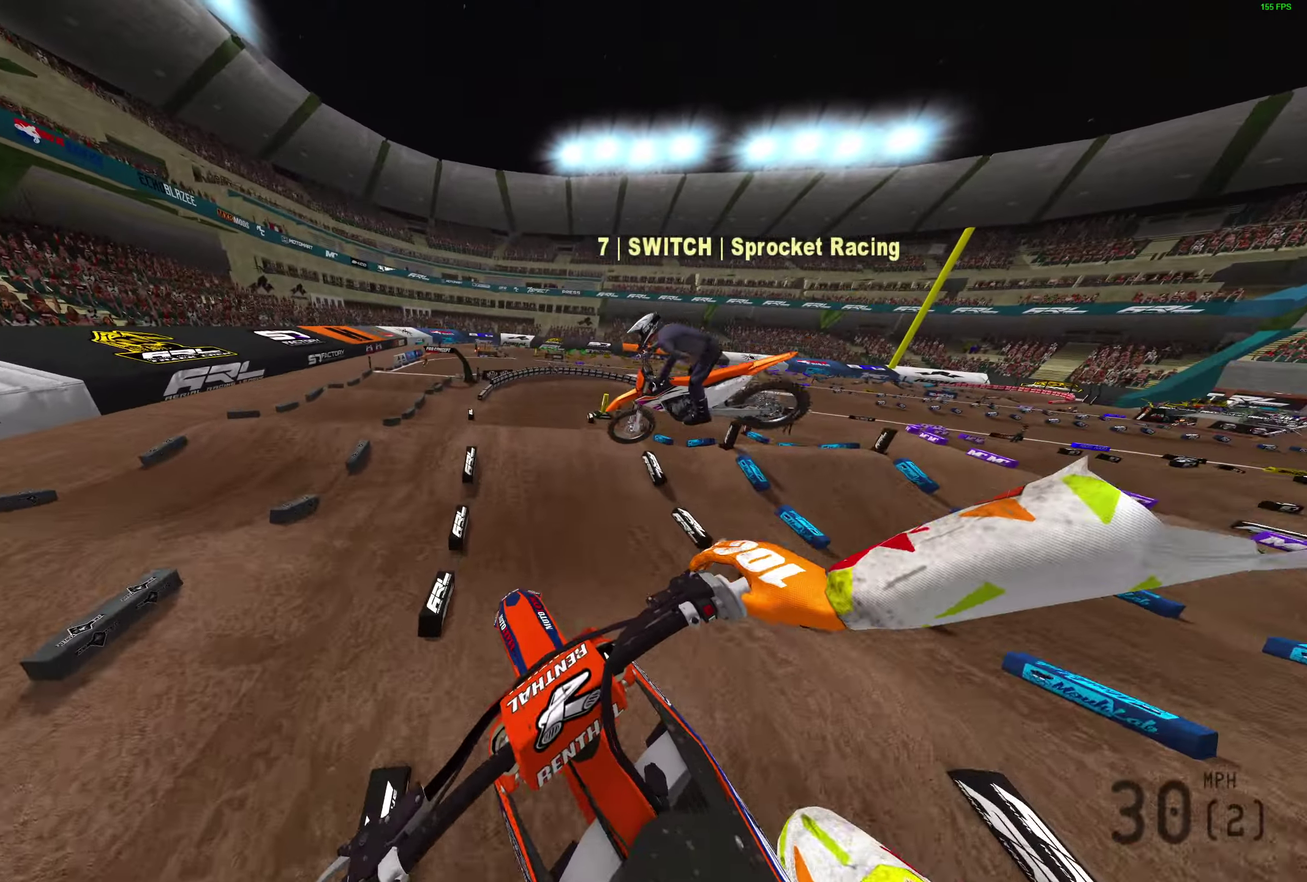
{"dt_ms": 800, "buttons": ["R2"], "left_stick": "center", "right_stick": "up"}
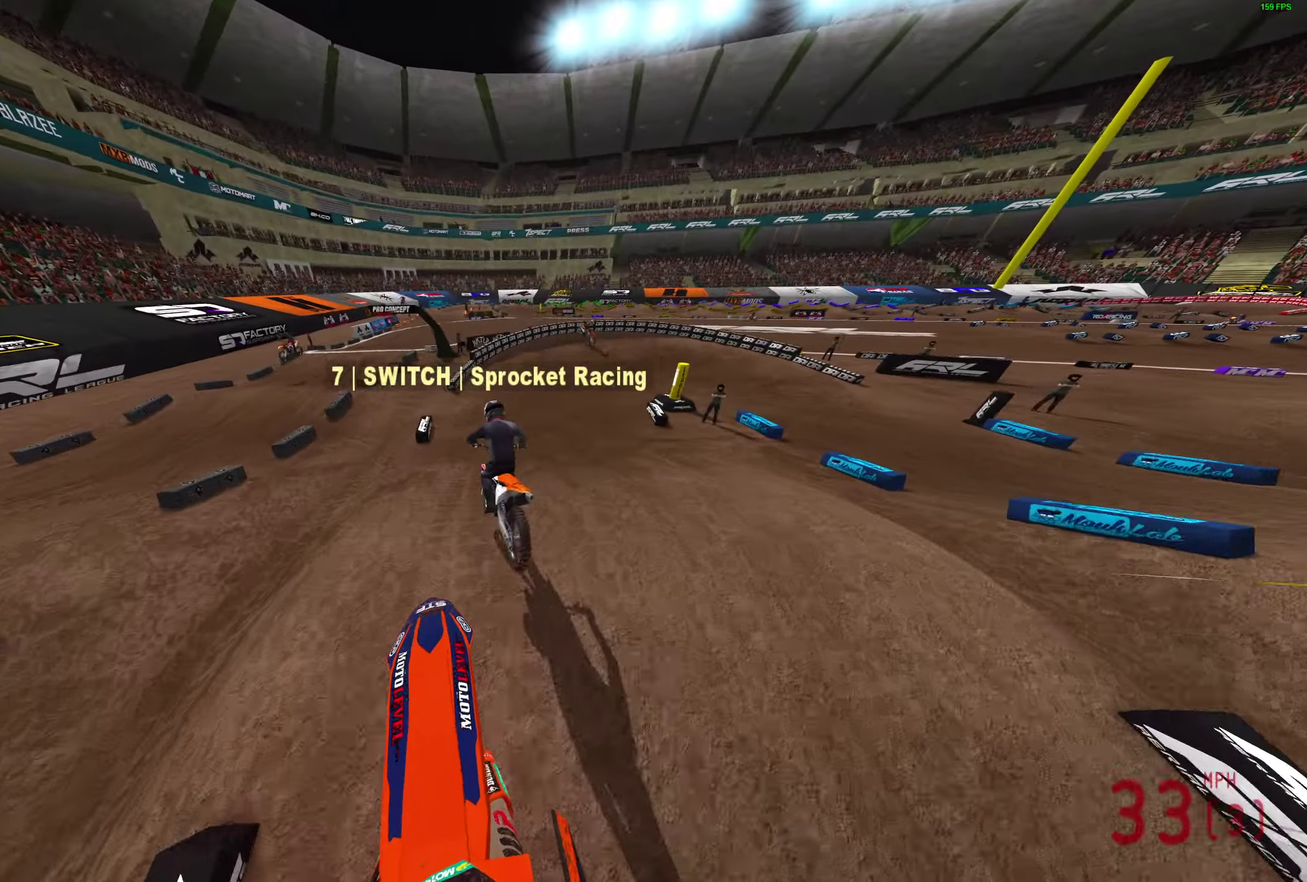
{"dt_ms": 400, "buttons": ["R2"], "left_stick": "right", "right_stick": "right", "button_events": []}
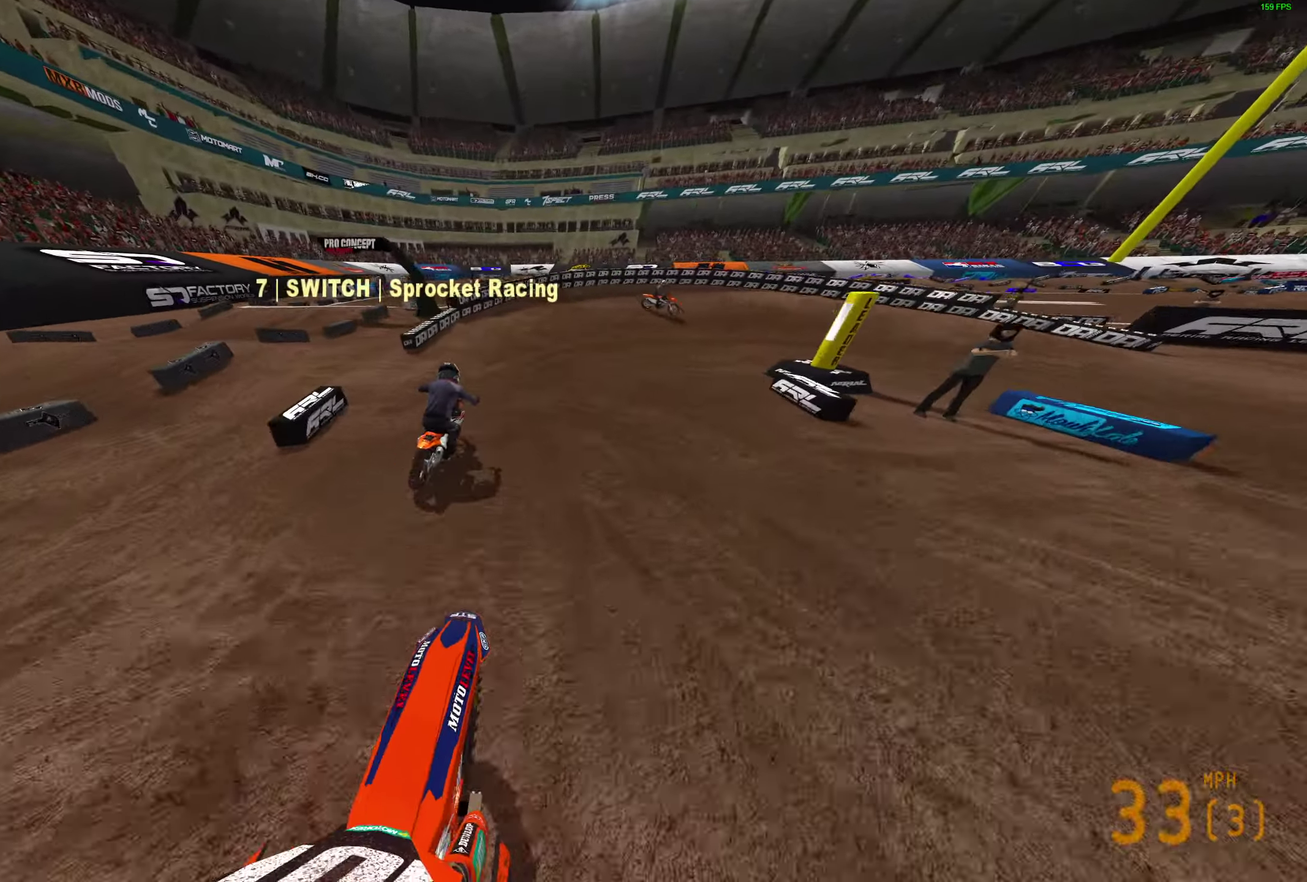
{"dt_ms": 500, "buttons": ["L2"], "left_stick": "right", "right_stick": "down"}
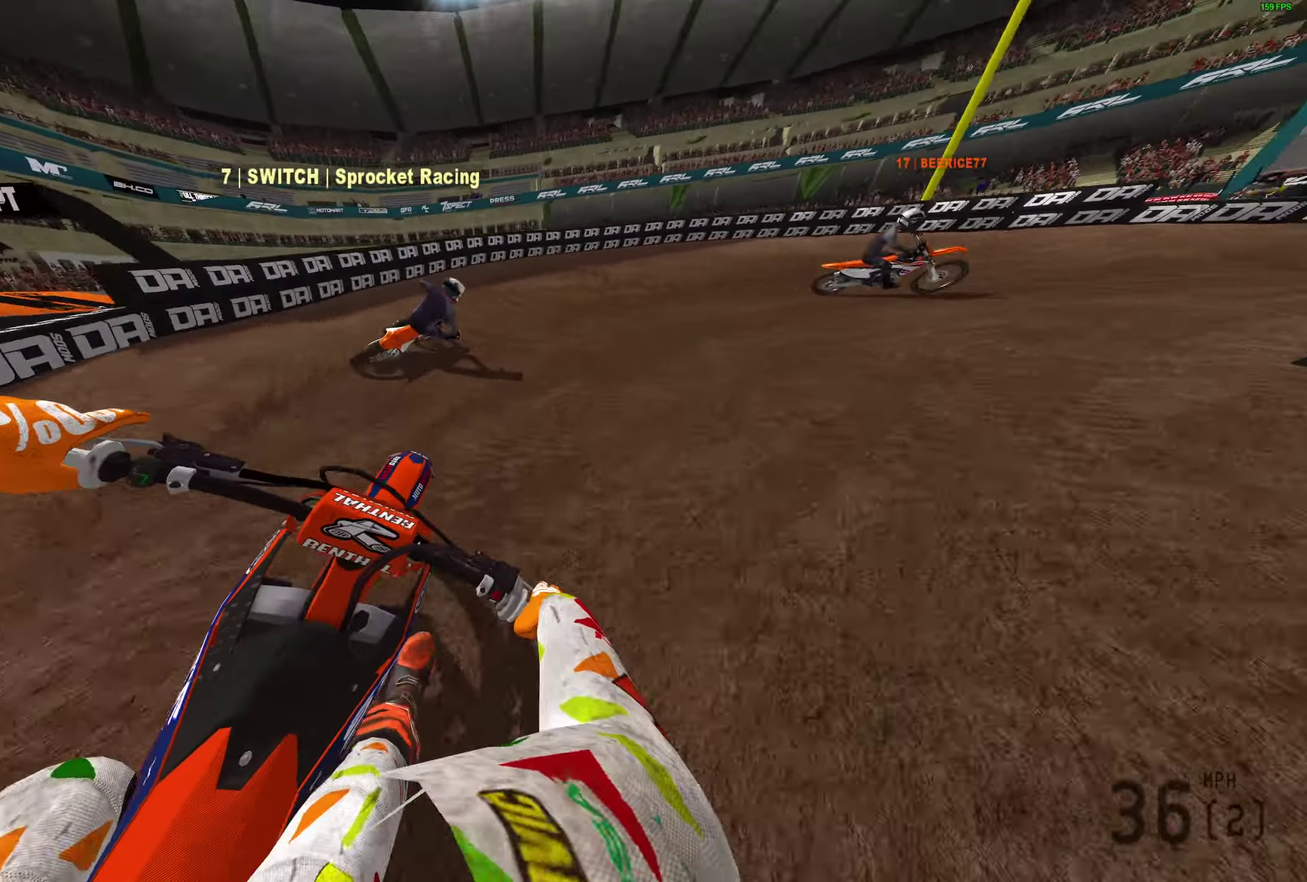
{"dt_ms": 500, "buttons": ["L2"], "left_stick": "right", "right_stick": "down-left", "button_events": []}
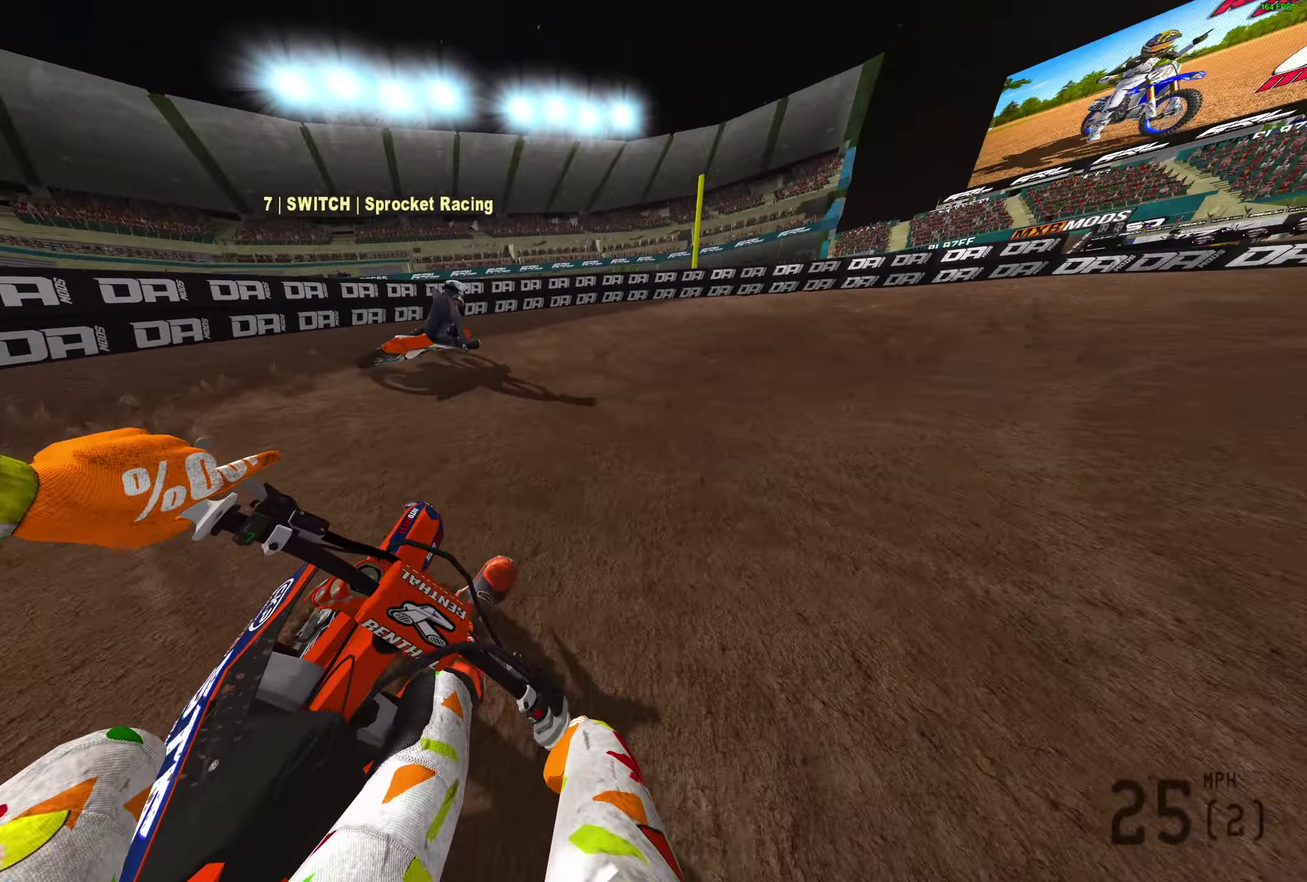
{"dt_ms": 300, "buttons": ["L2", "R2"], "left_stick": "right", "right_stick": "left", "button_events": [[83, "R2", "down"], [183, "R2", "up"], [283, "R2", "down"]]}
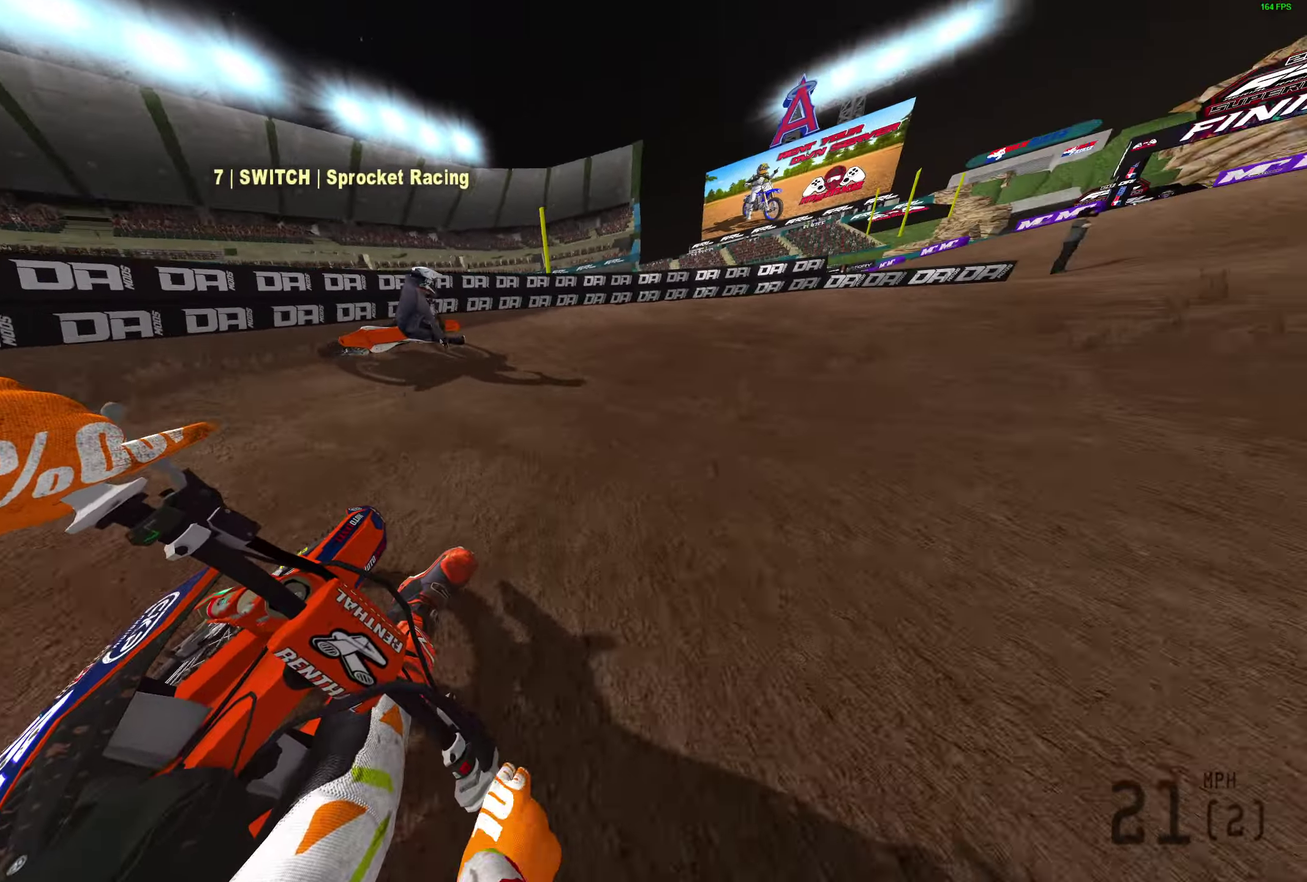
{"dt_ms": 800, "buttons": ["R2"], "left_stick": "right", "right_stick": "left", "button_events": [[100, "R2", "up"], [167, "R2", "down"], [633, "L2", "up"]]}
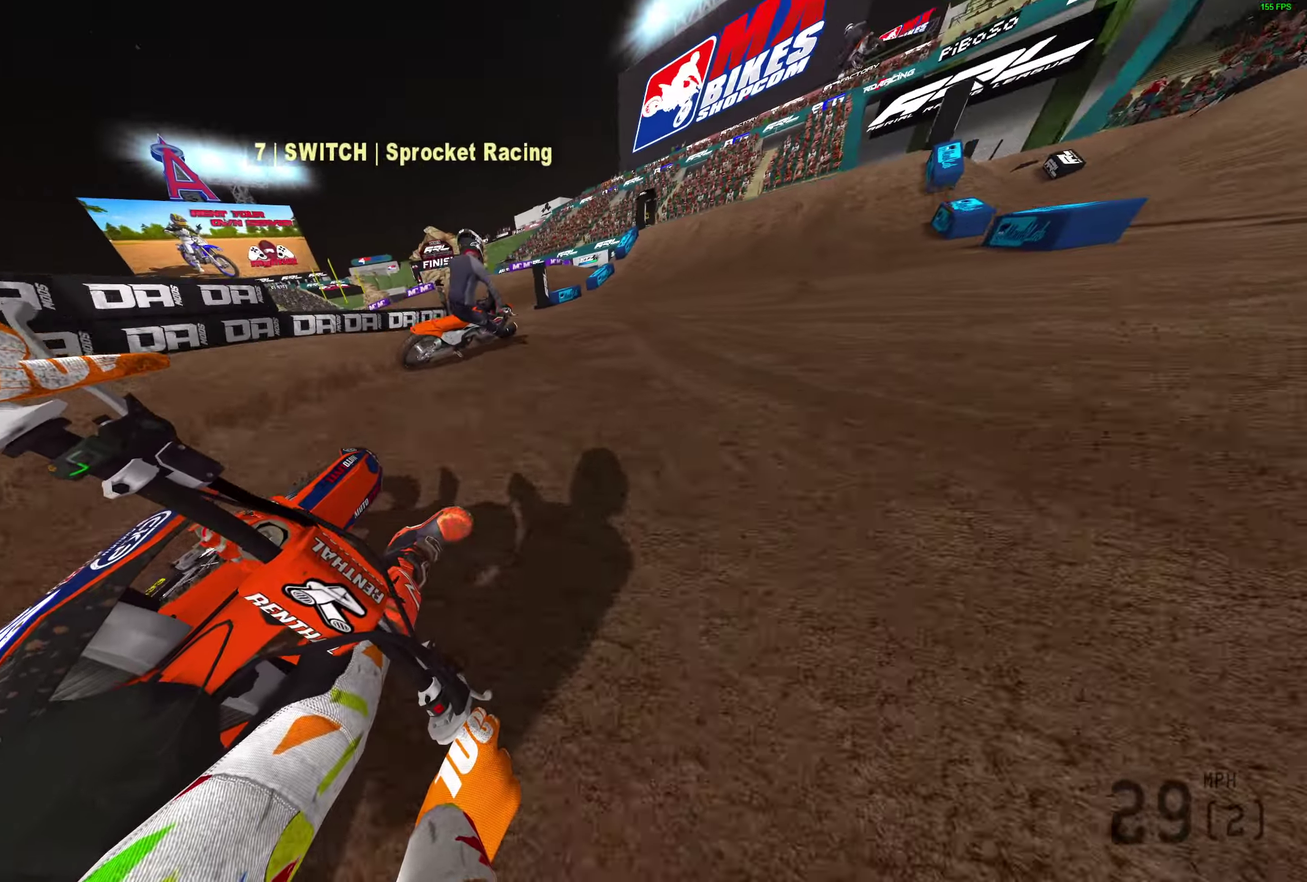
{"dt_ms": 400, "buttons": ["R2"], "left_stick": "up-right", "right_stick": "up", "button_events": []}
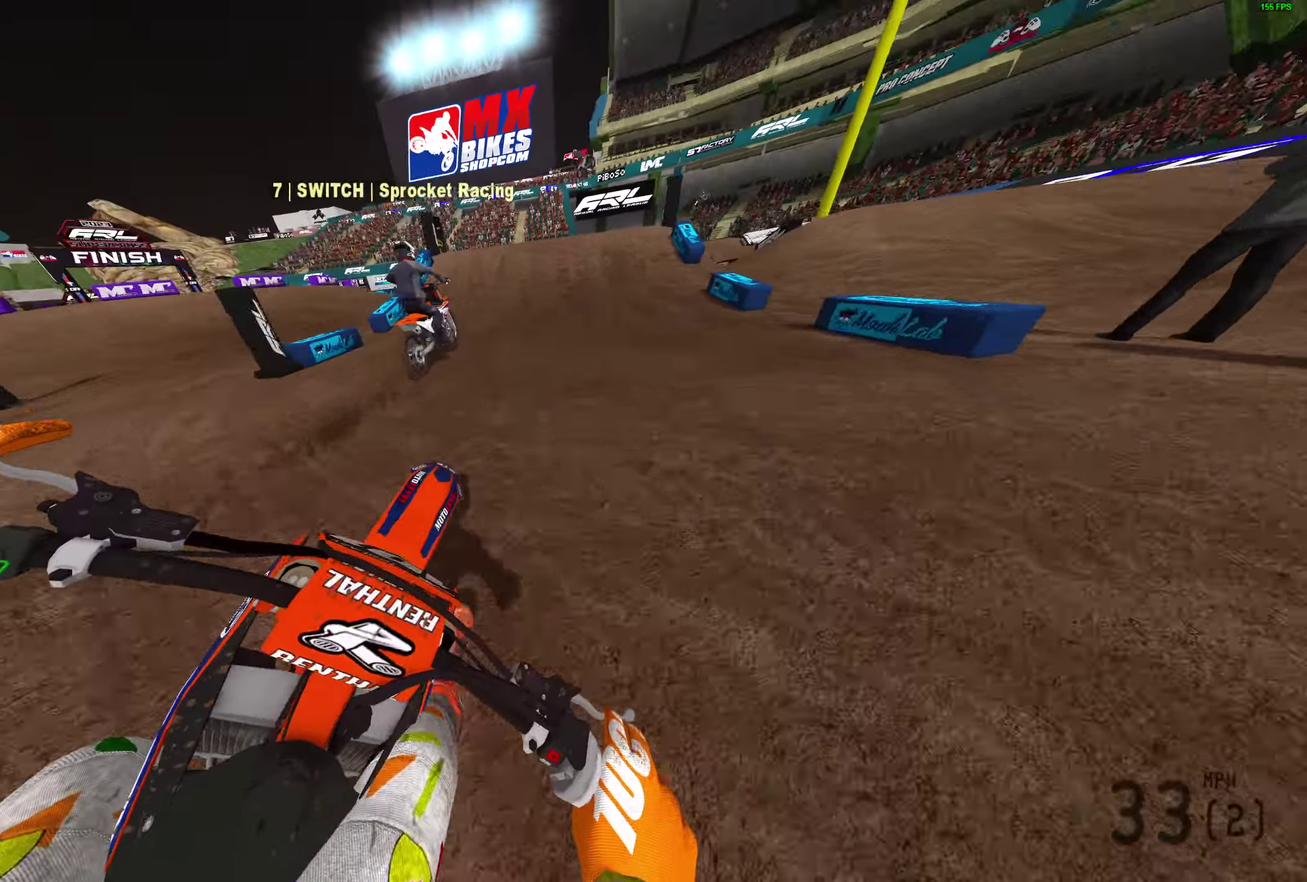
{"dt_ms": 500, "buttons": ["R2"], "left_stick": "center", "right_stick": "center", "button_events": []}
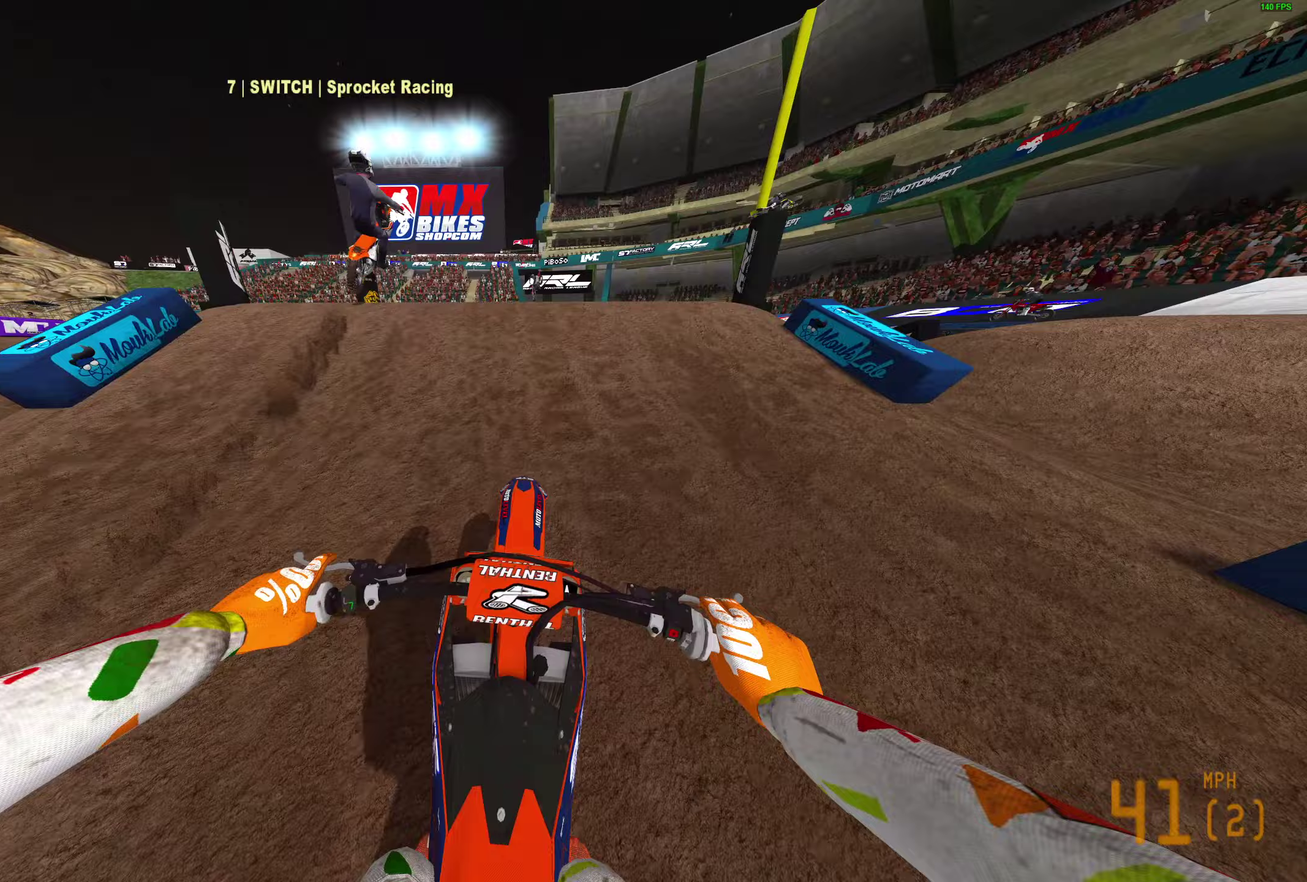
{"dt_ms": 500, "buttons": [], "left_stick": "center", "right_stick": "right", "button_events": [[367, "R2", "up"]]}